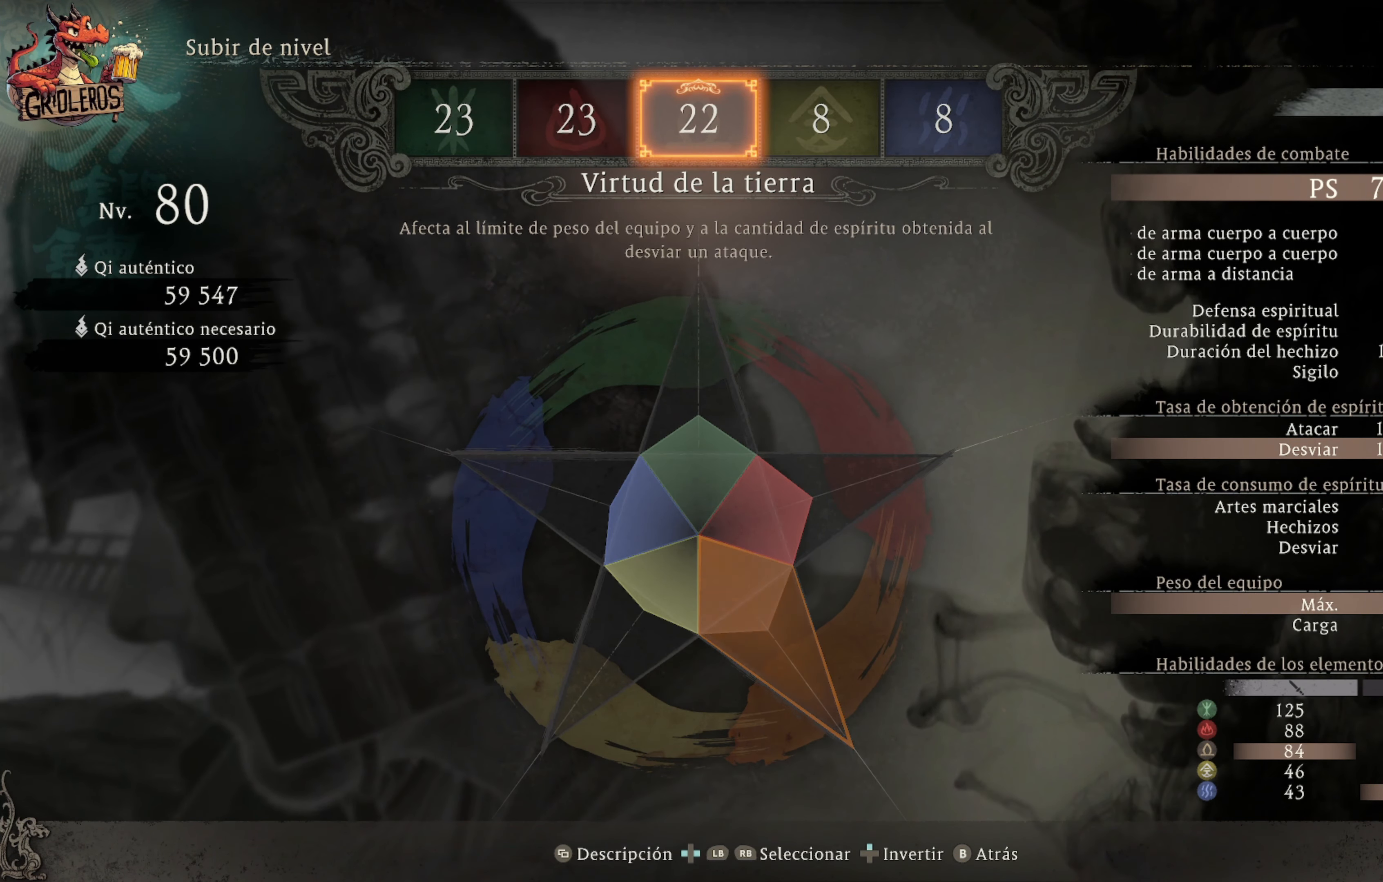
Gameplay with a controller (Xbox layout); each line is a JSON object with the inputs held at the frame after it. "events" lists button and stick changes between this image and that frame as [ms after this image, input, new state], when the widget could be followed in between.
{"buttons": [], "left_stick": "center", "right_stick": "center", "events": [[150, "DPAD_LEFT", "up"], [234, "DPAD_LEFT", "down"], [367, "DPAD_LEFT", "up"]]}
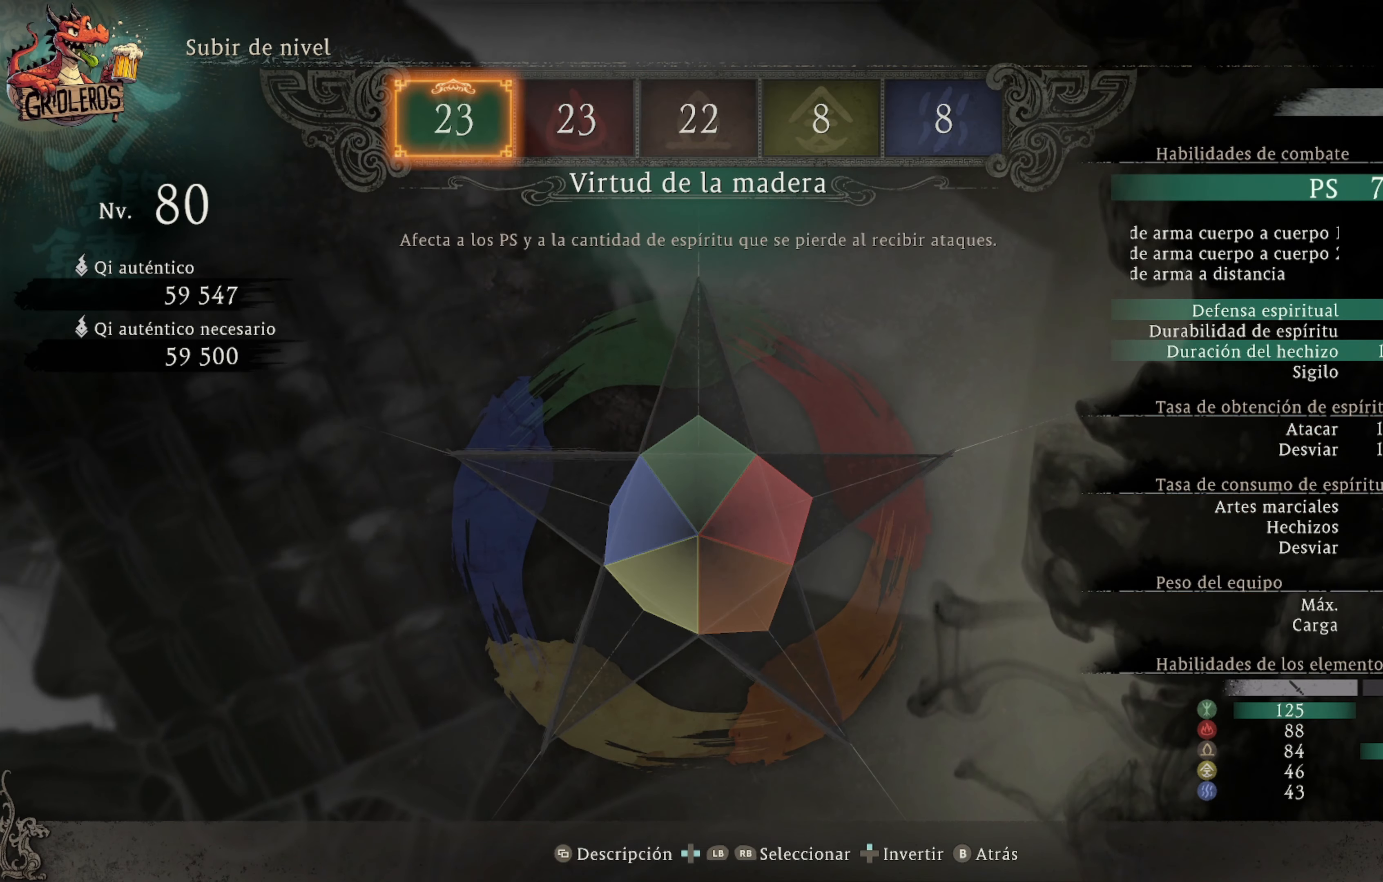
{"buttons": [], "left_stick": "center", "right_stick": "center", "events": []}
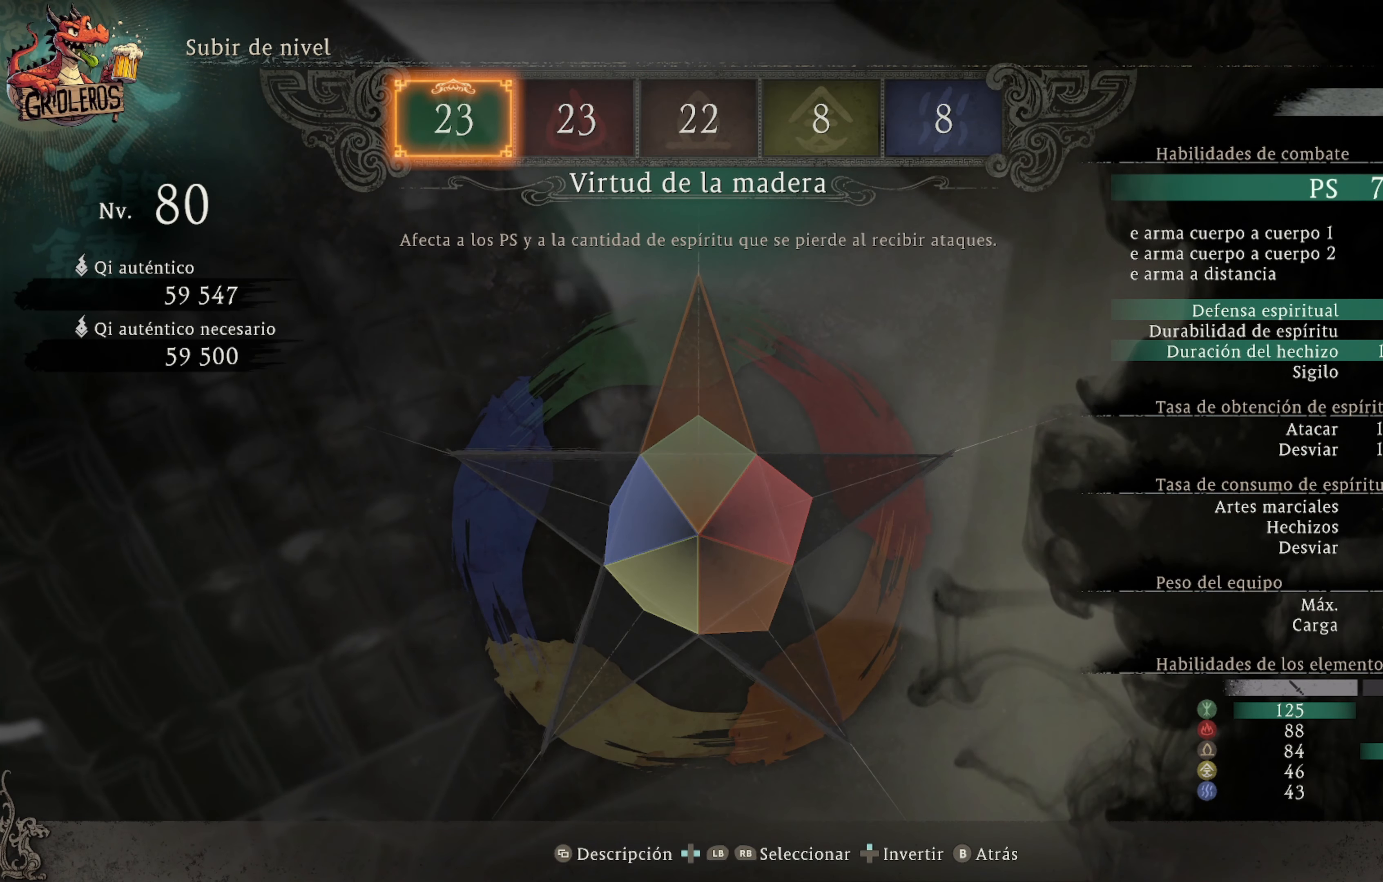
{"buttons": [], "left_stick": "center", "right_stick": "center", "events": []}
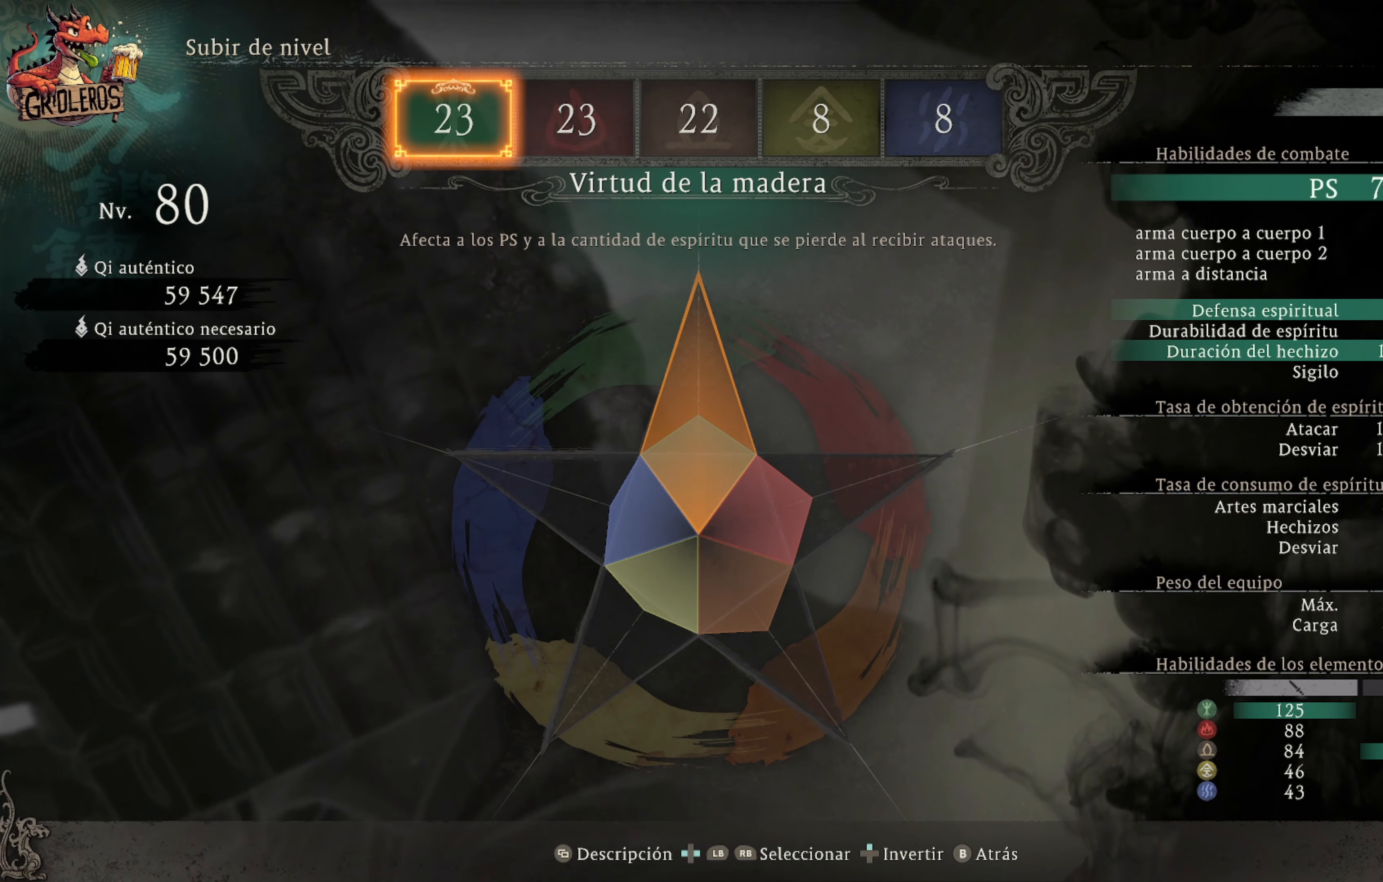
{"buttons": [], "left_stick": "center", "right_stick": "center", "events": []}
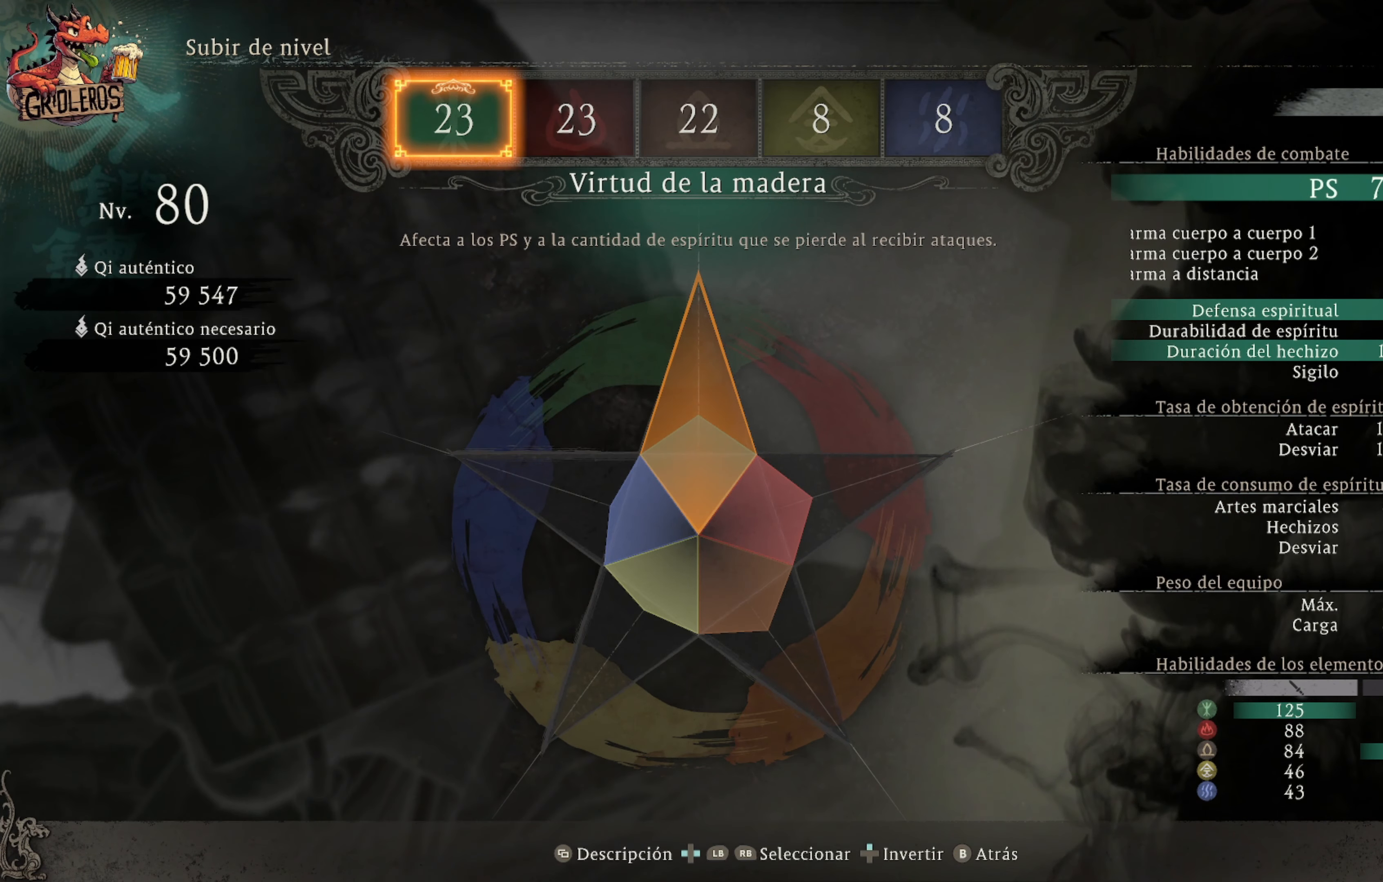
{"buttons": [], "left_stick": "center", "right_stick": "center", "events": []}
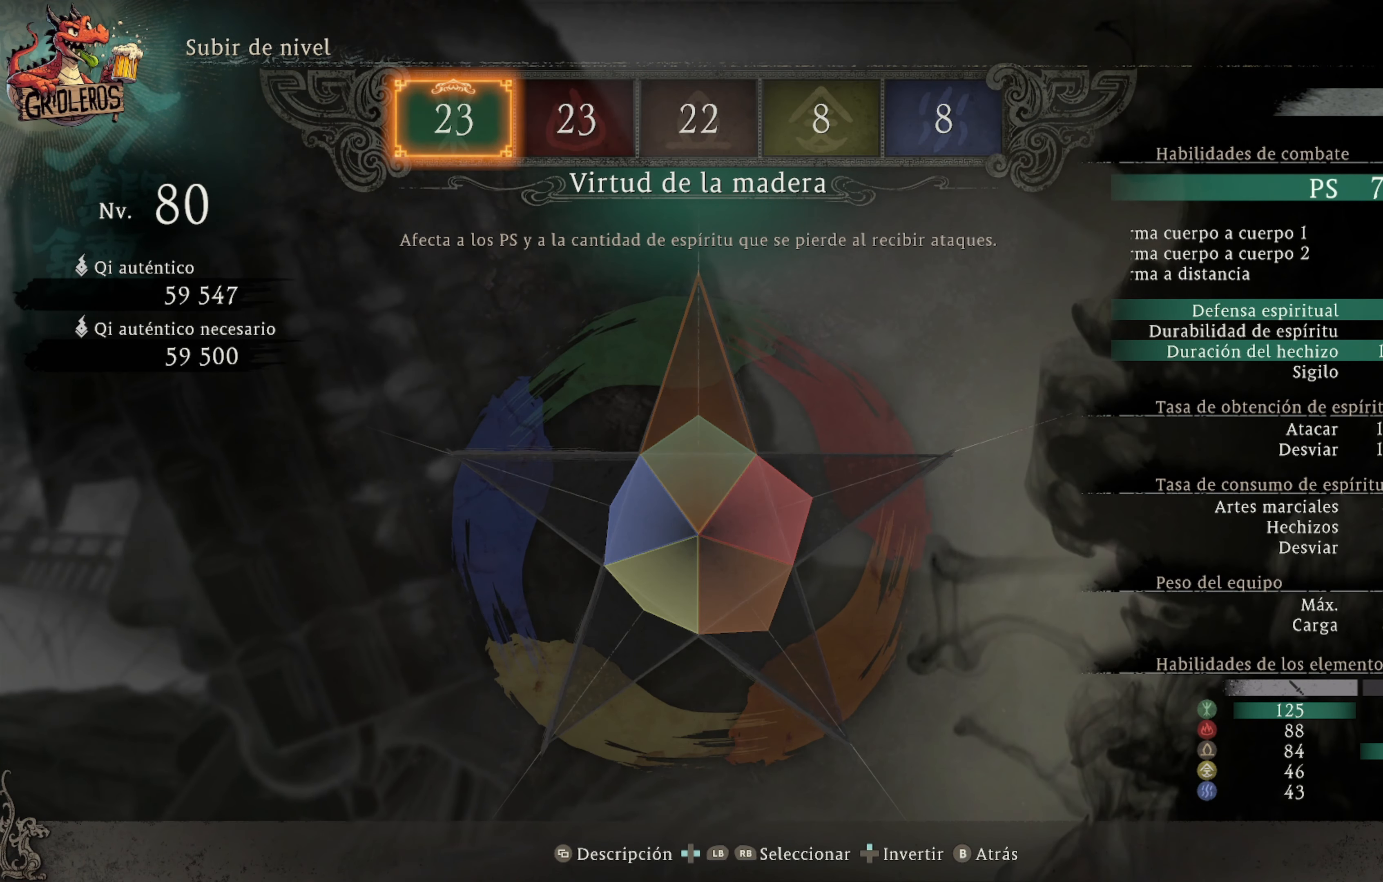
{"buttons": [], "left_stick": "center", "right_stick": "center", "events": []}
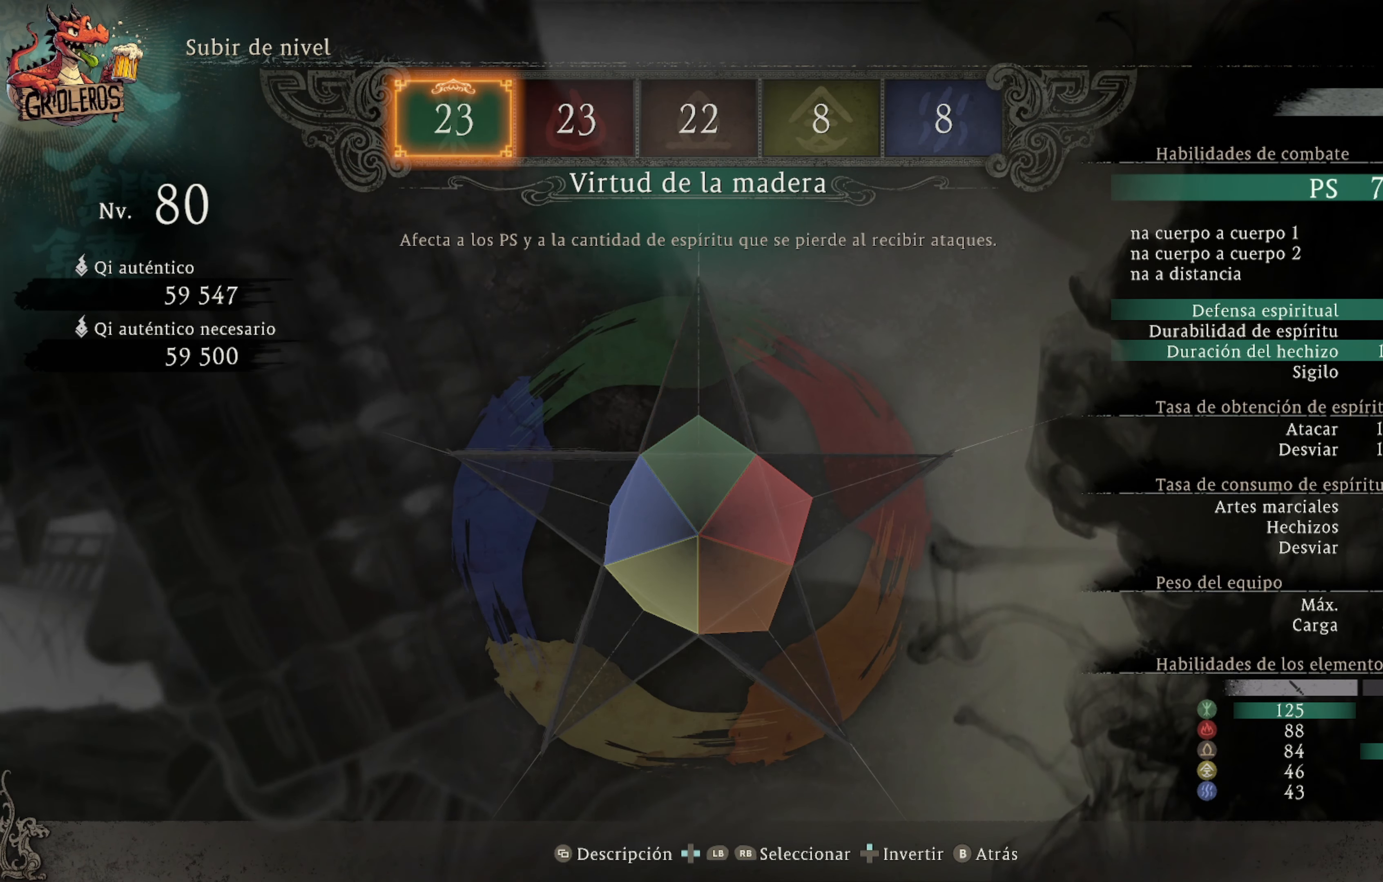
{"buttons": [], "left_stick": "center", "right_stick": "center", "events": []}
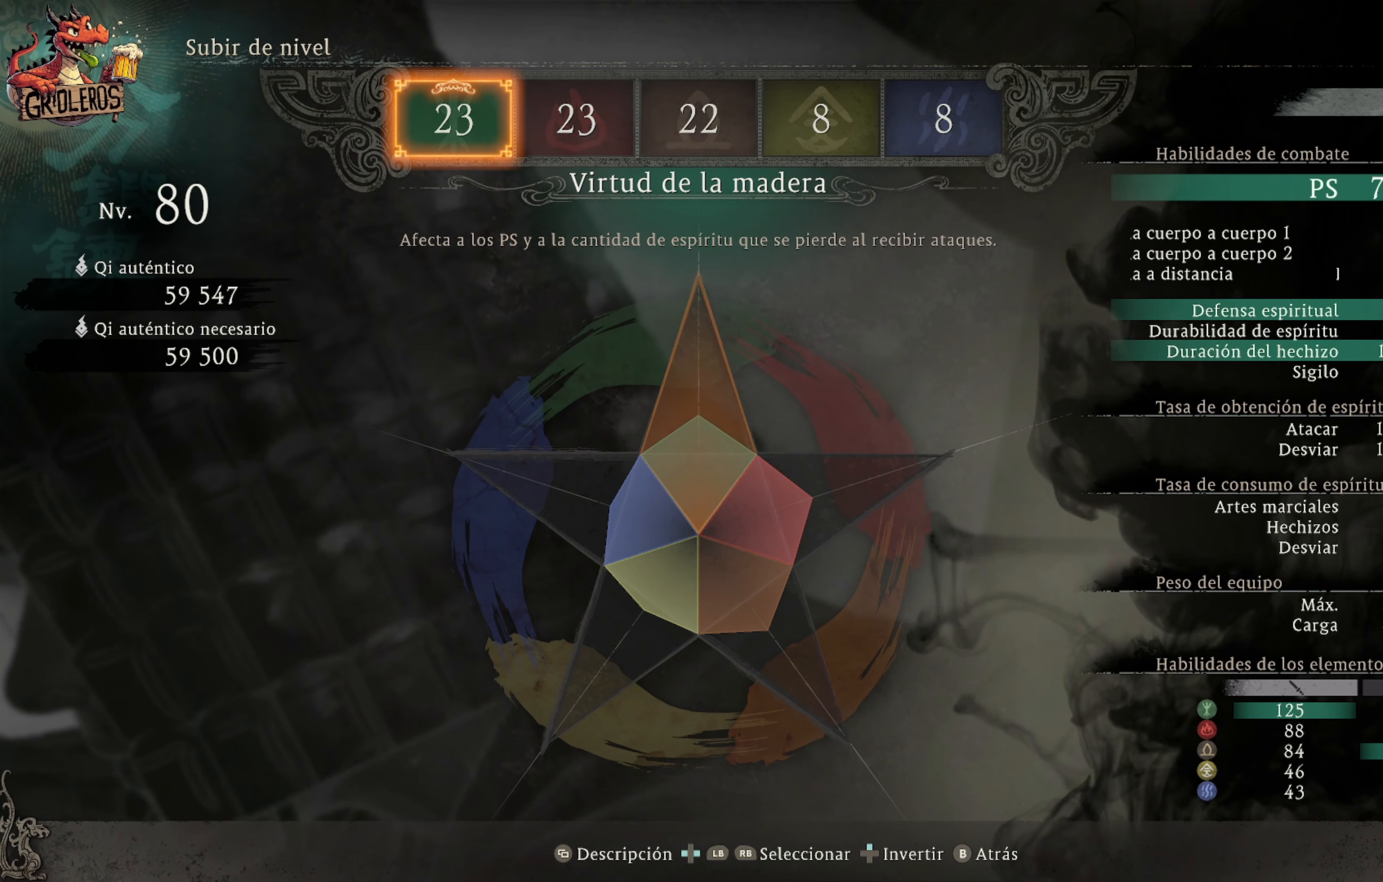
{"buttons": [], "left_stick": "center", "right_stick": "center", "events": [[384, "DPAD_UP", "down"], [500, "DPAD_UP", "up"]]}
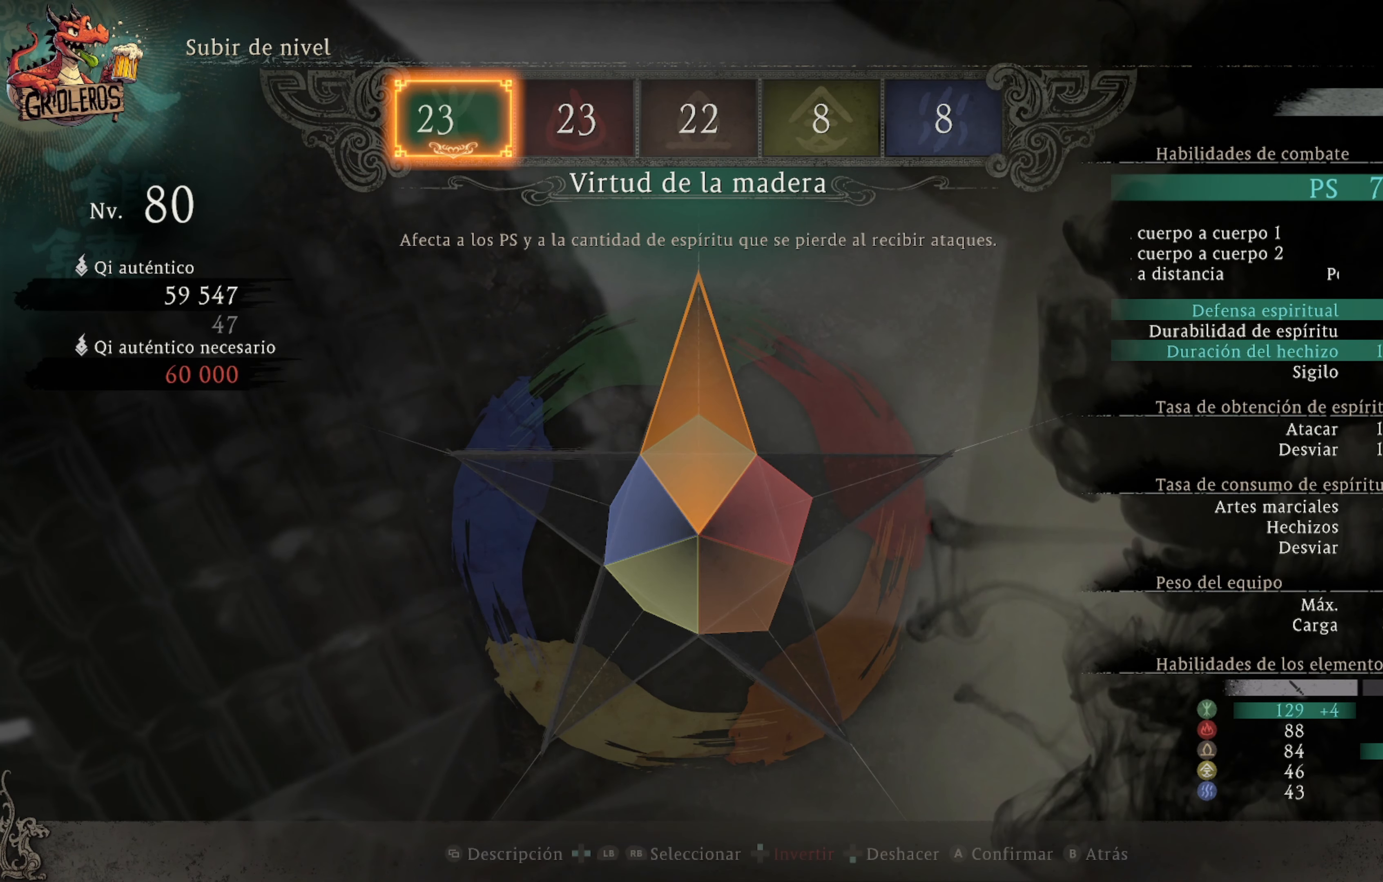
{"buttons": [], "left_stick": "center", "right_stick": "center", "events": []}
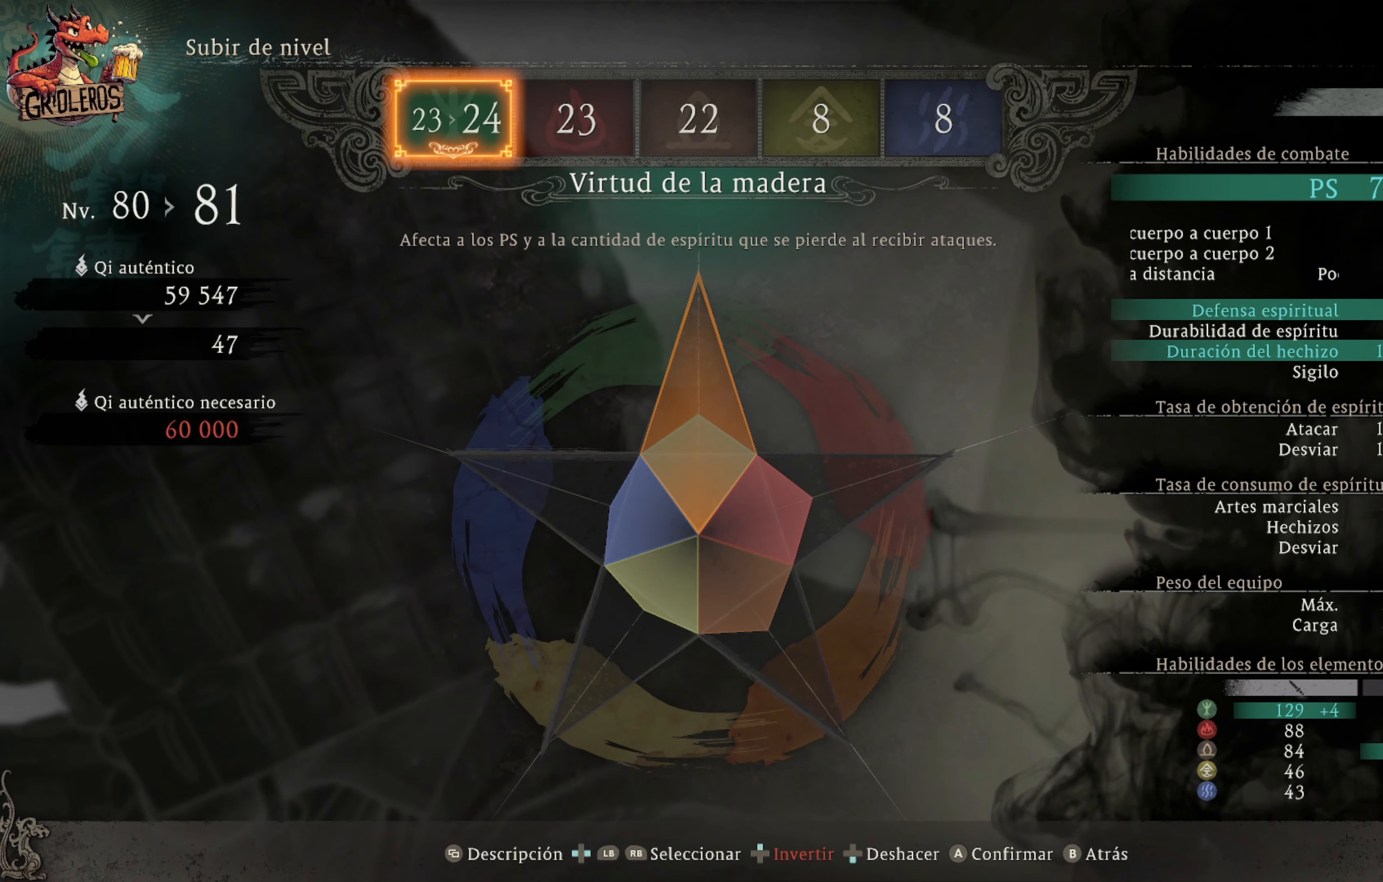
{"buttons": [], "left_stick": "center", "right_stick": "center", "events": [[184, "A", "down"], [334, "A", "up"]]}
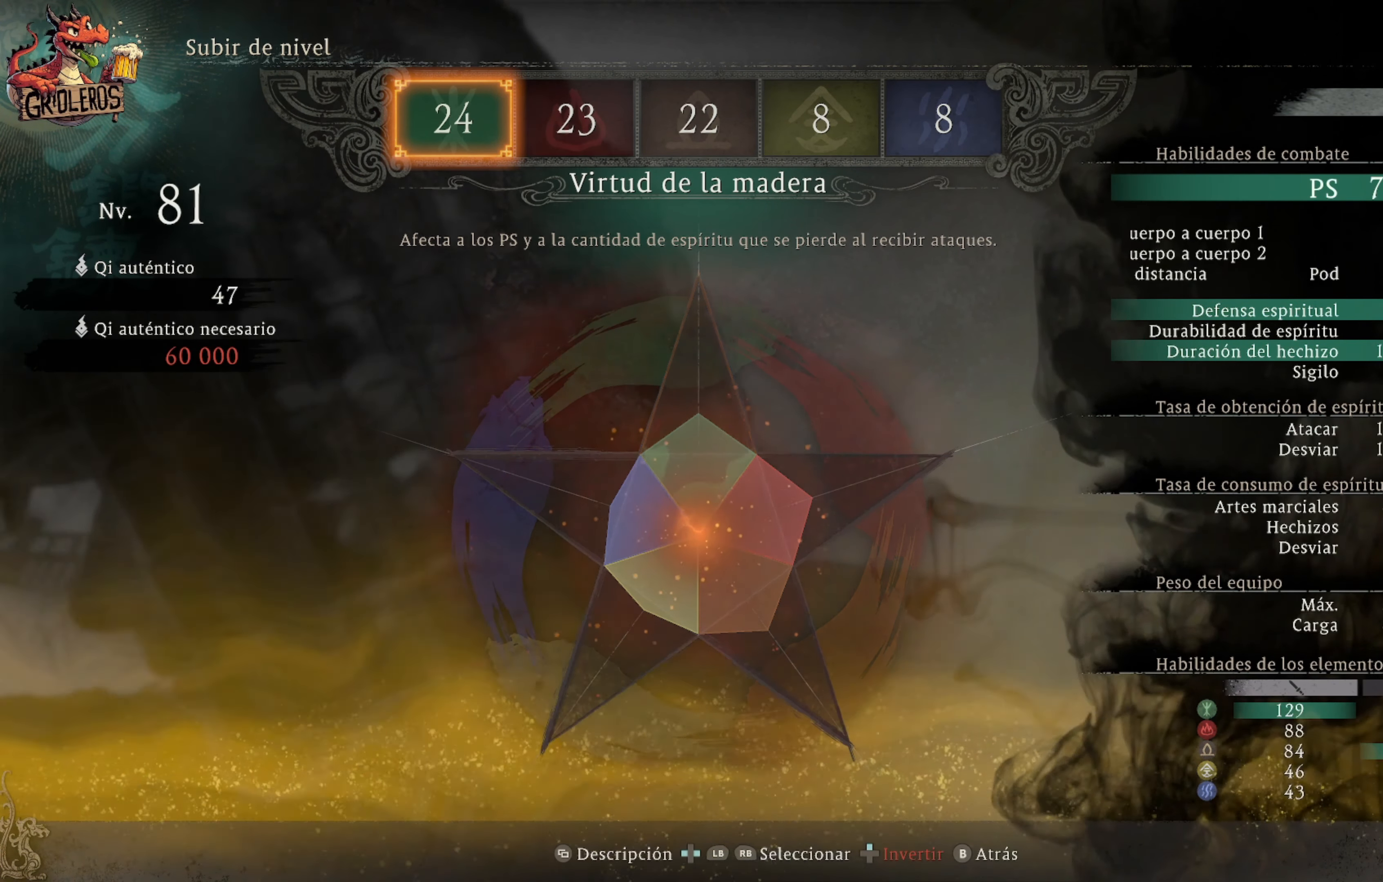
{"buttons": [], "left_stick": "center", "right_stick": "center", "events": []}
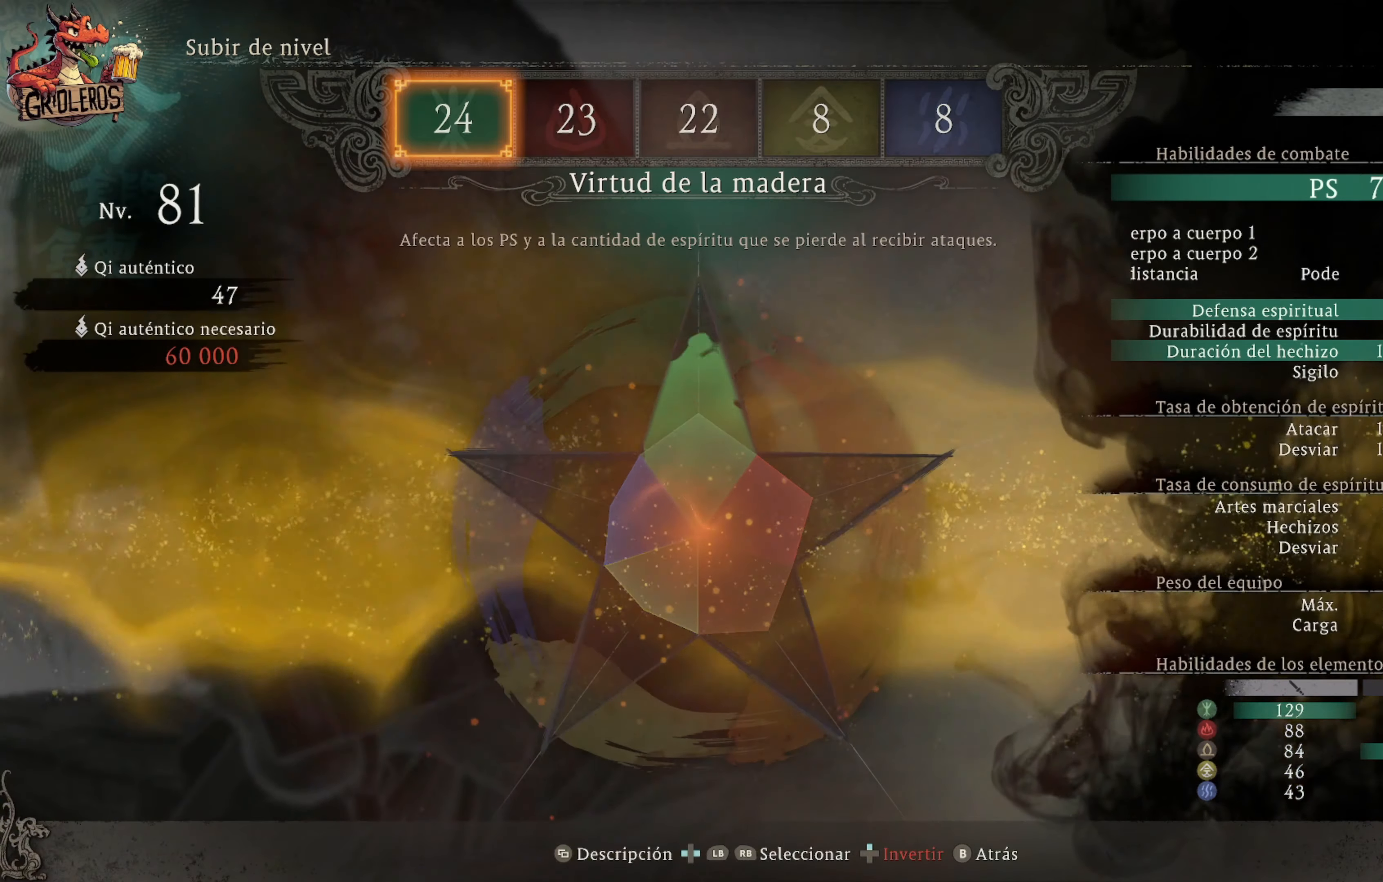
{"buttons": [], "left_stick": "center", "right_stick": "center", "events": []}
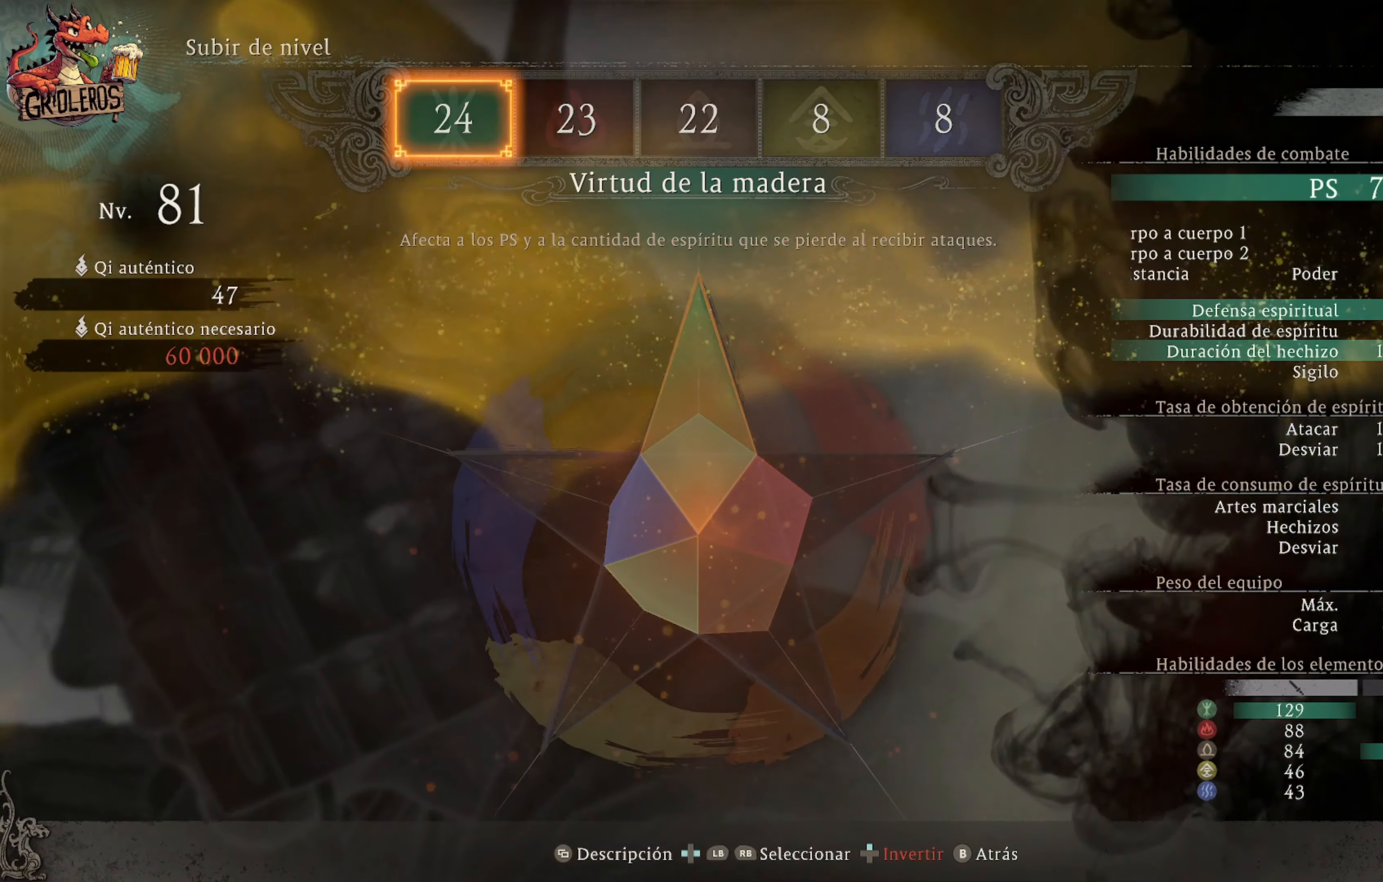
{"buttons": [], "left_stick": "center", "right_stick": "center", "events": []}
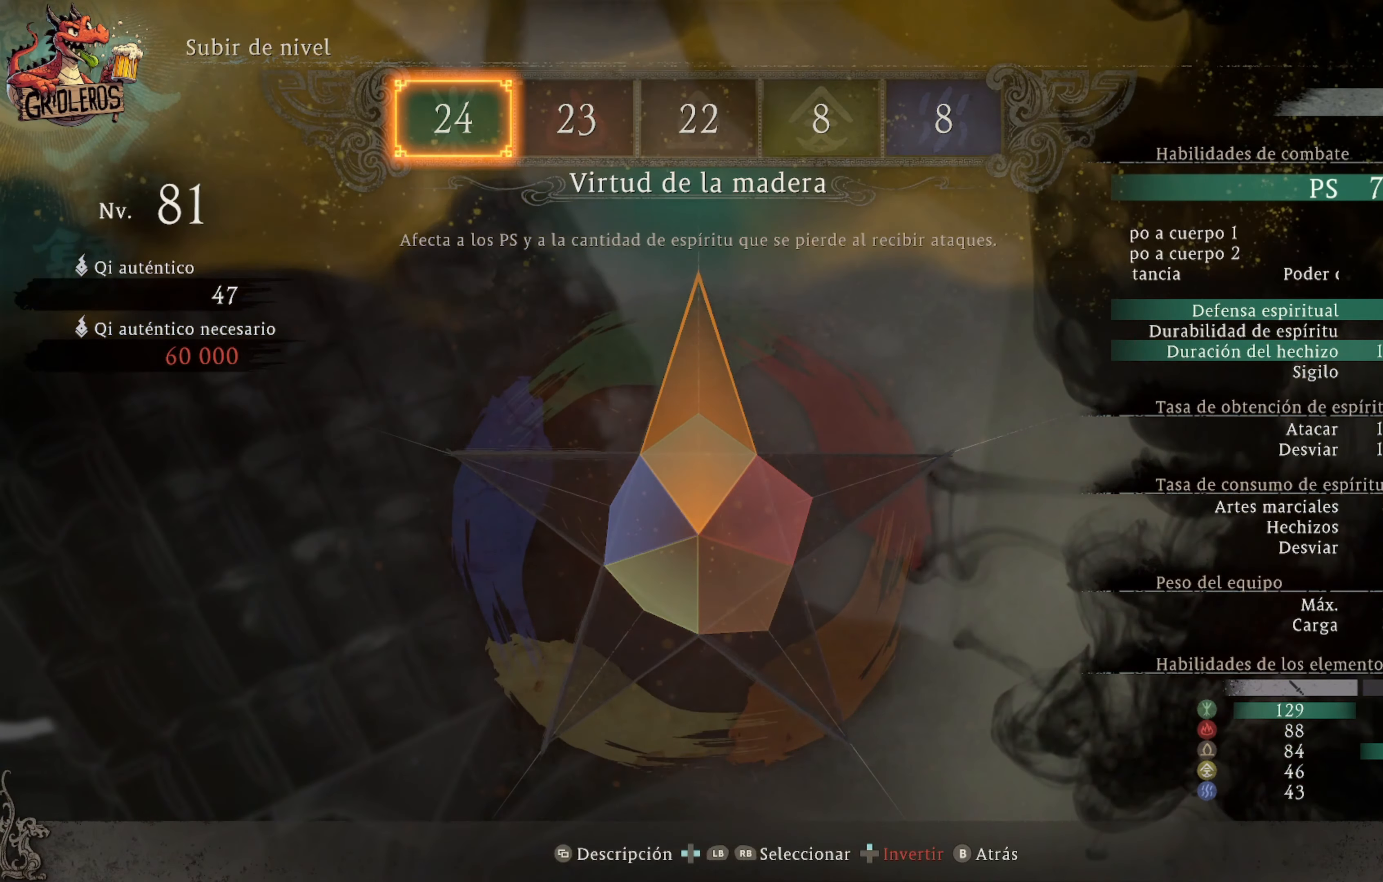
{"buttons": [], "left_stick": "center", "right_stick": "center", "events": []}
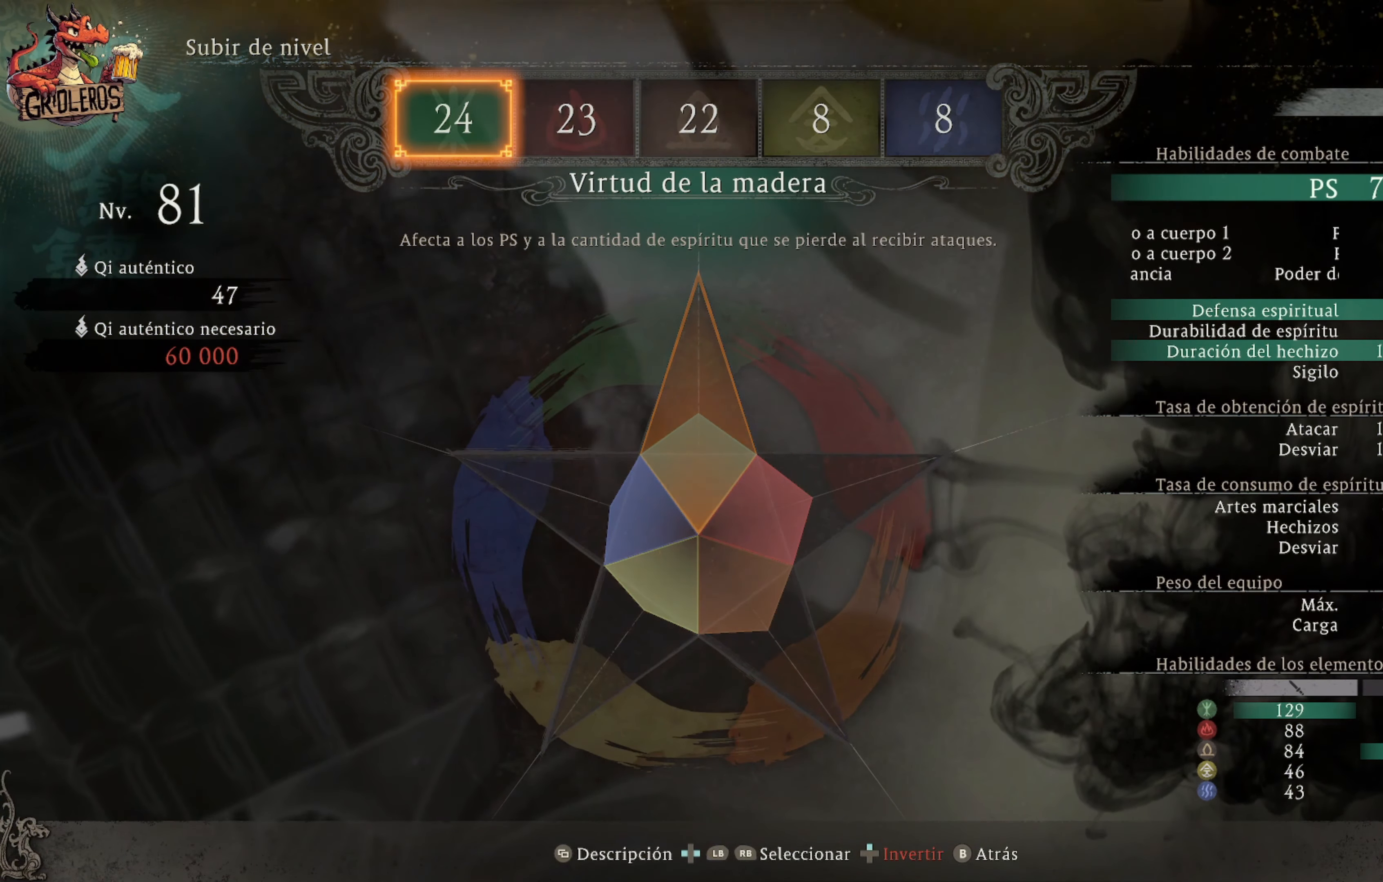
{"buttons": [], "left_stick": "center", "right_stick": "center", "events": []}
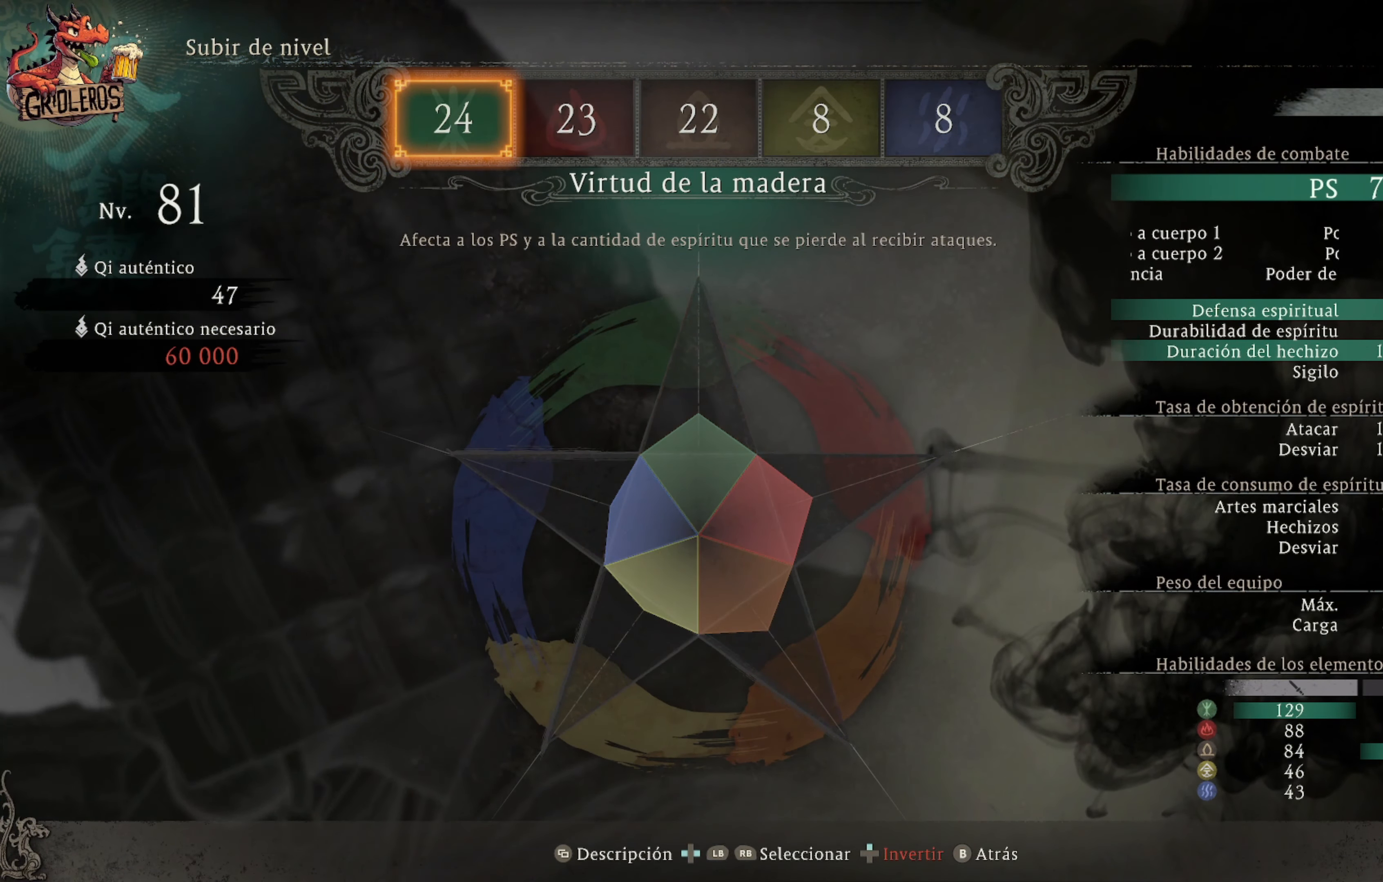
{"buttons": [], "left_stick": "center", "right_stick": "center", "events": [[316, "B", "down"], [483, "B", "up"]]}
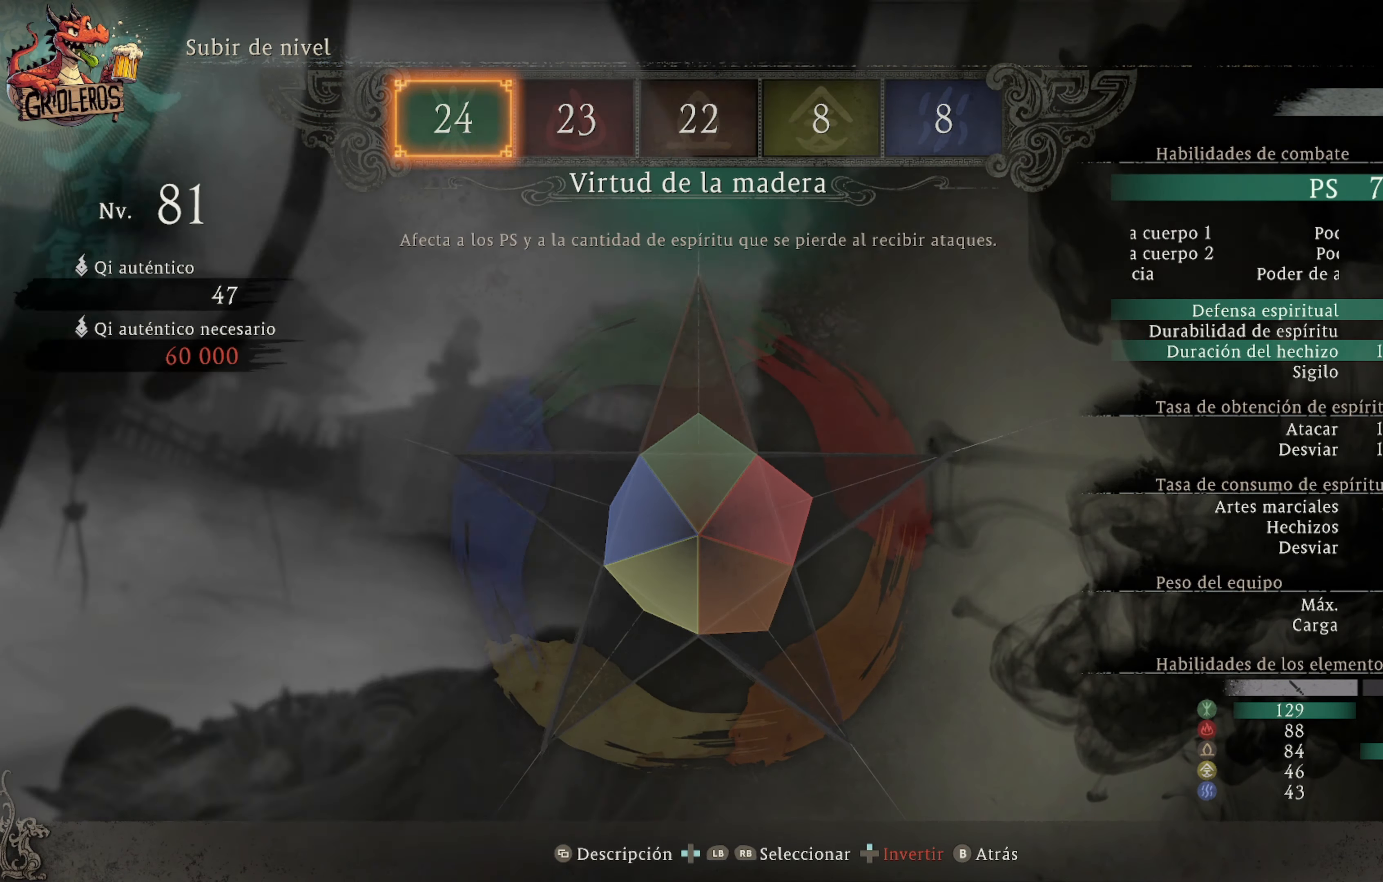
{"buttons": [], "left_stick": "center", "right_stick": "center", "events": []}
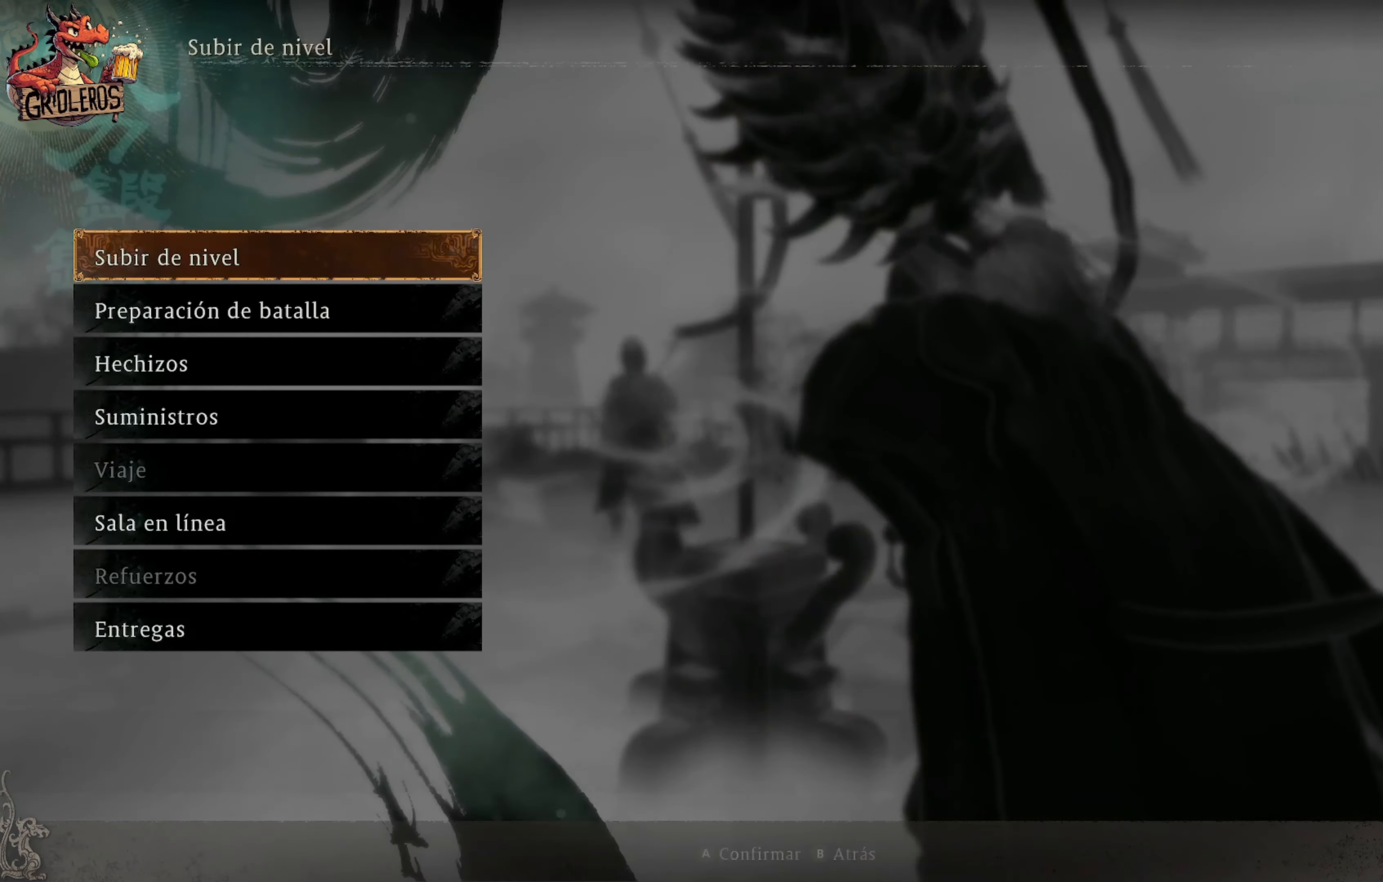
{"buttons": [], "left_stick": "center", "right_stick": "center", "events": []}
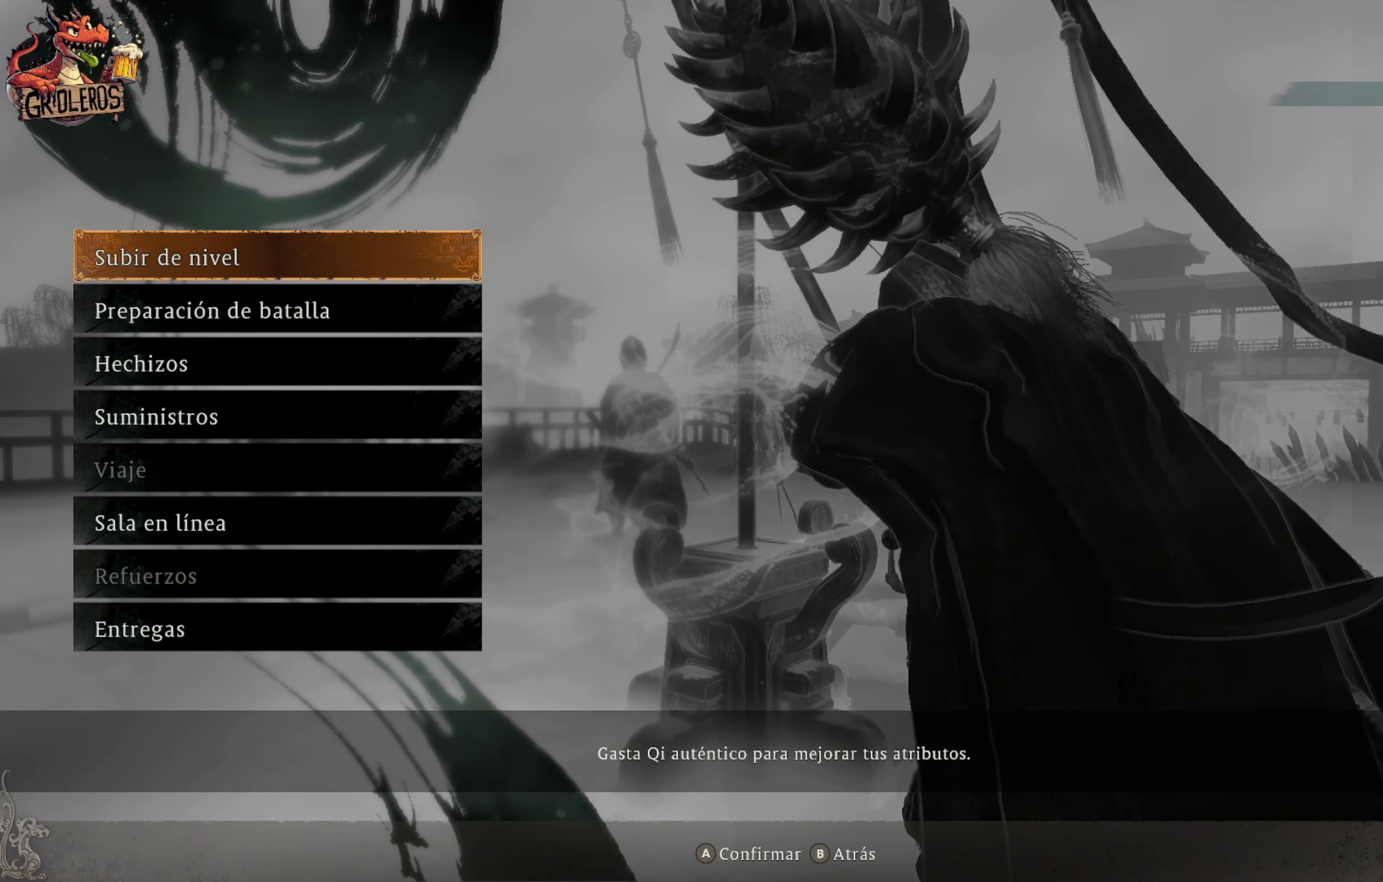
{"buttons": [], "left_stick": "center", "right_stick": "center", "events": [[233, "B", "down"], [416, "B", "up"]]}
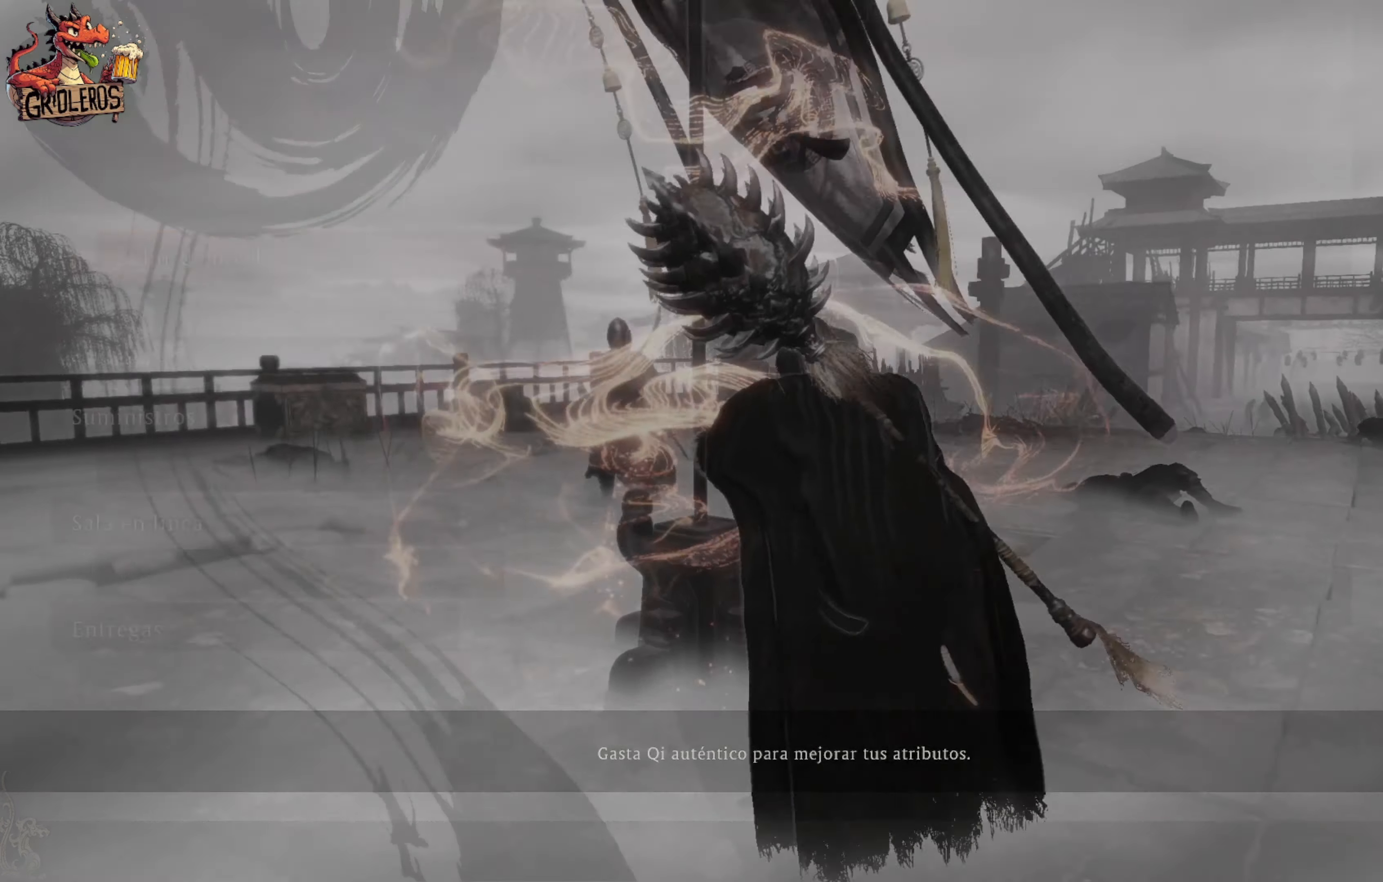
{"buttons": [], "left_stick": "center", "right_stick": "center", "events": []}
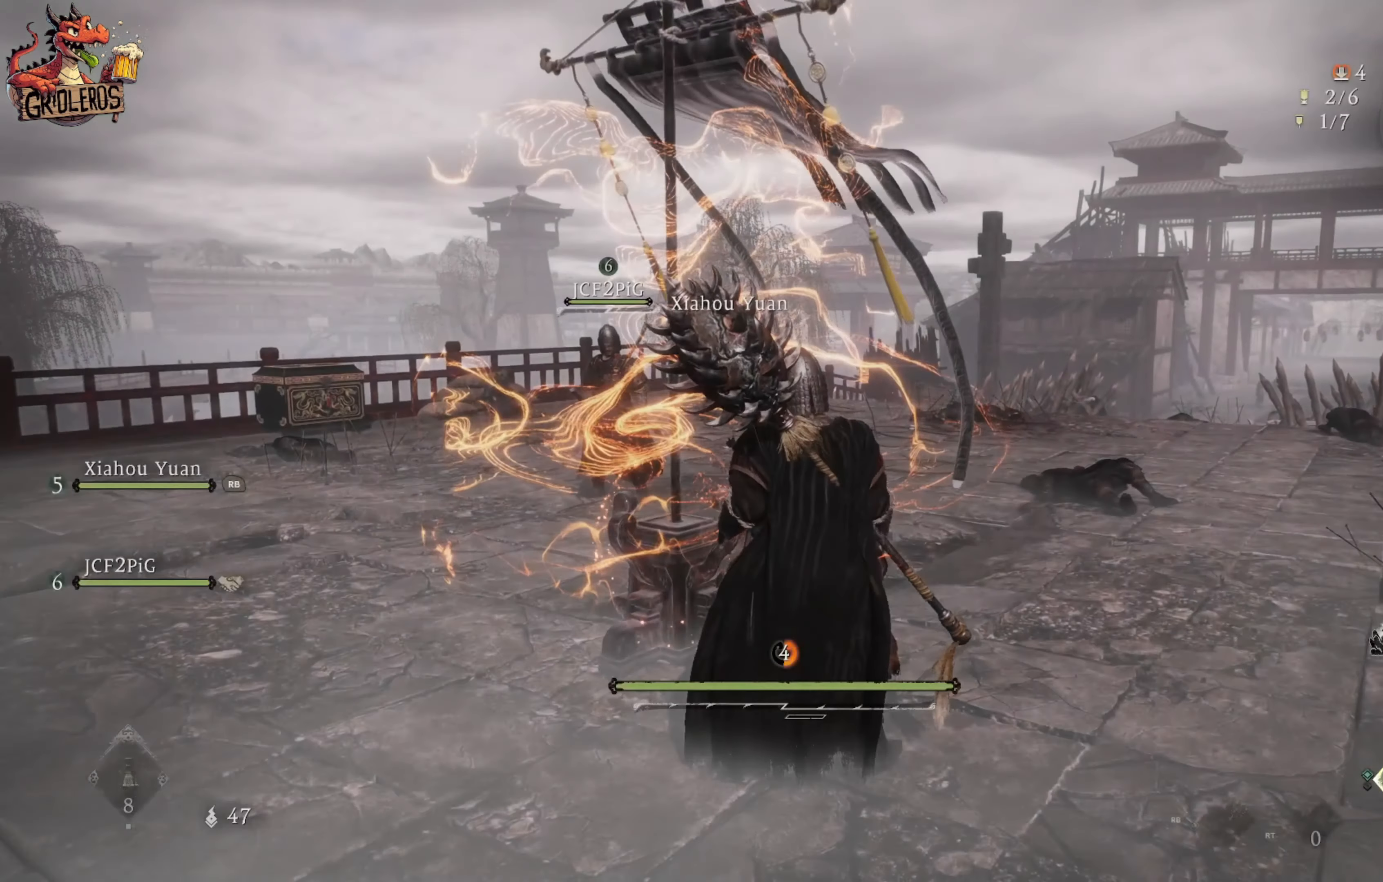
{"buttons": [], "left_stick": "center", "right_stick": "center", "events": []}
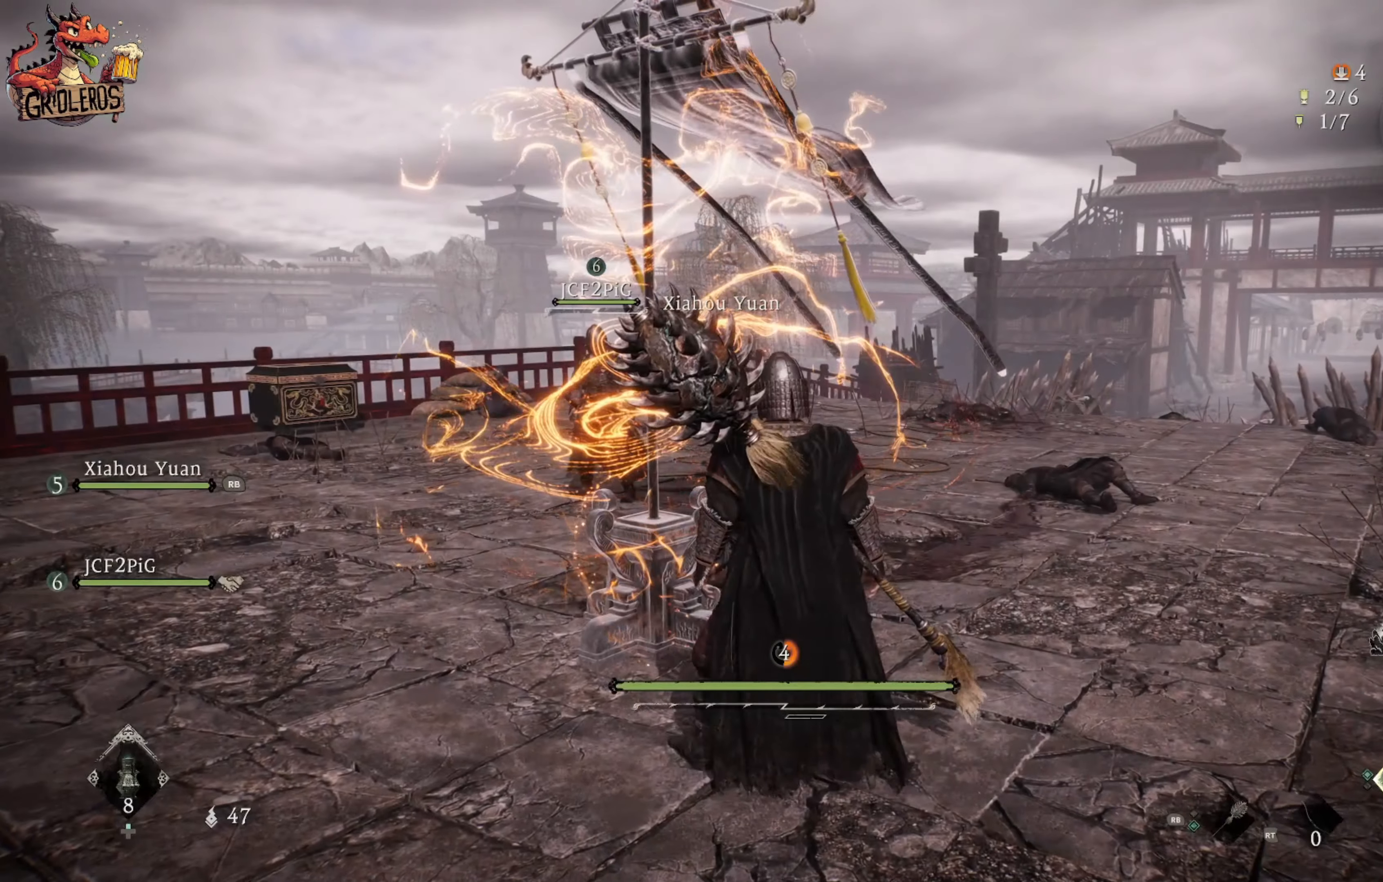
{"buttons": [], "left_stick": "center", "right_stick": "center", "events": []}
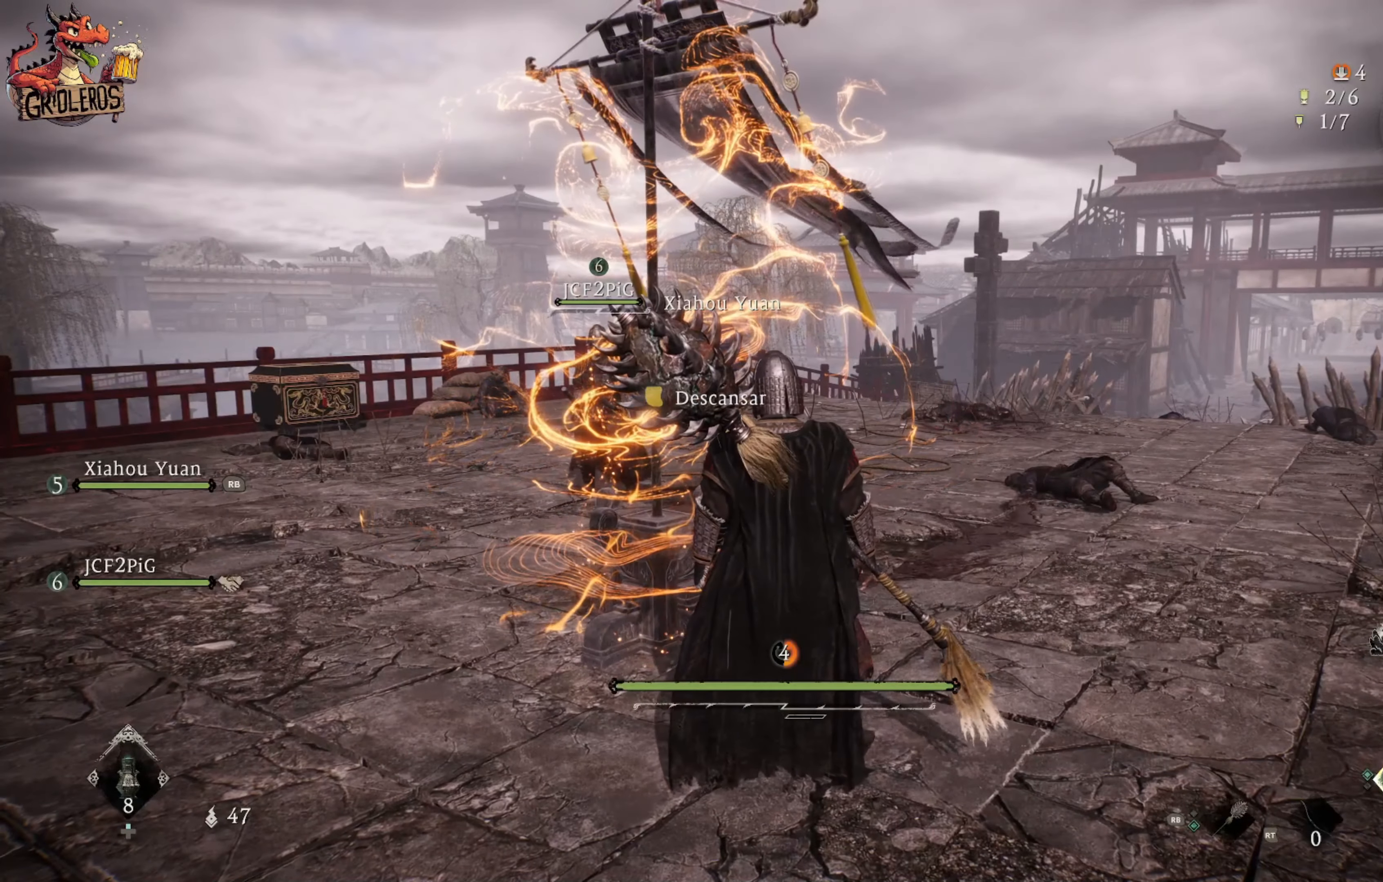
{"buttons": [], "left_stick": "center", "right_stick": "center", "events": []}
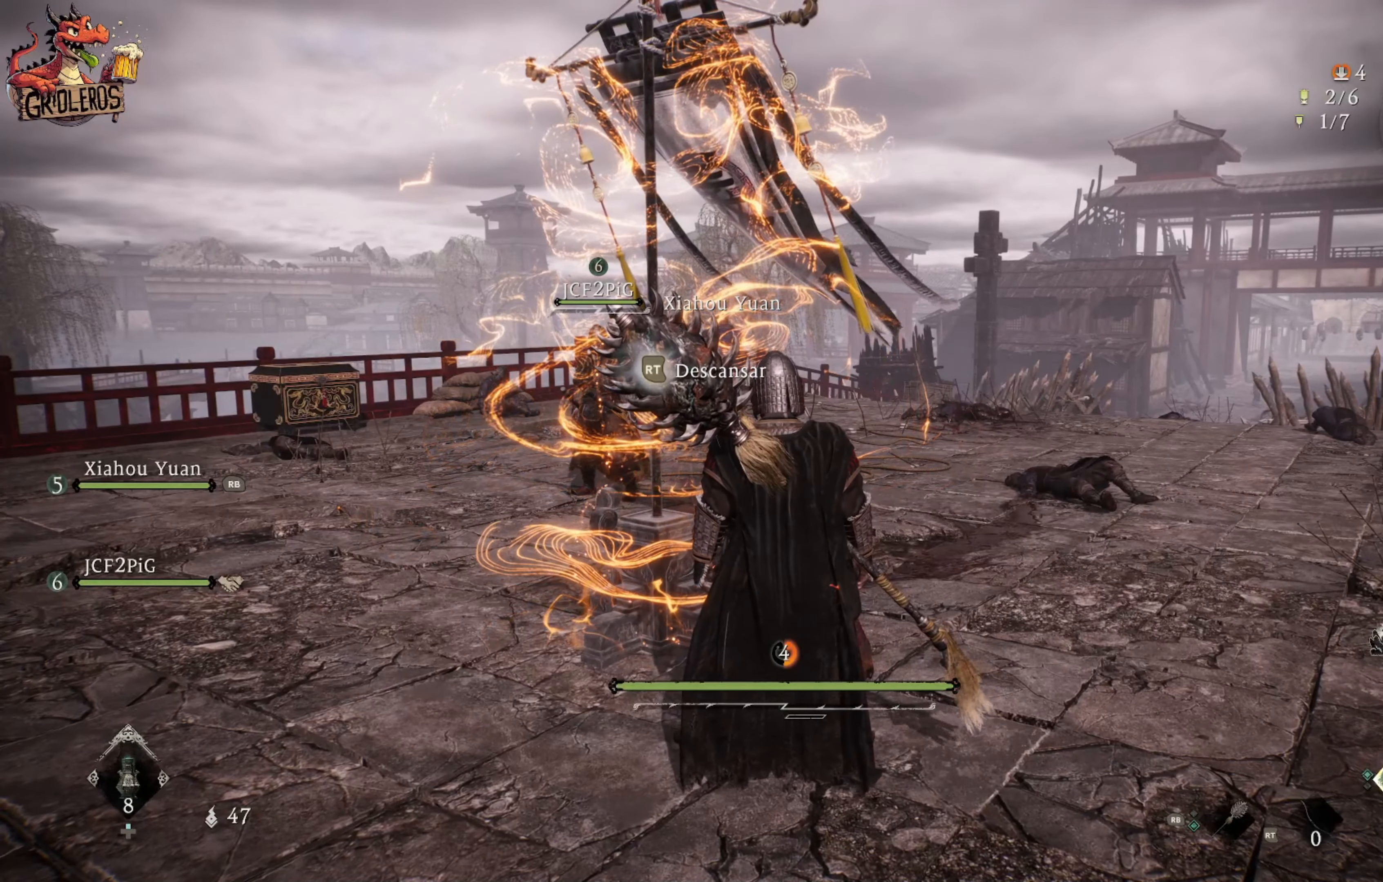
{"buttons": [], "left_stick": "center", "right_stick": "center", "events": [[67, "right_stick", "down"], [267, "right_stick", "center"]]}
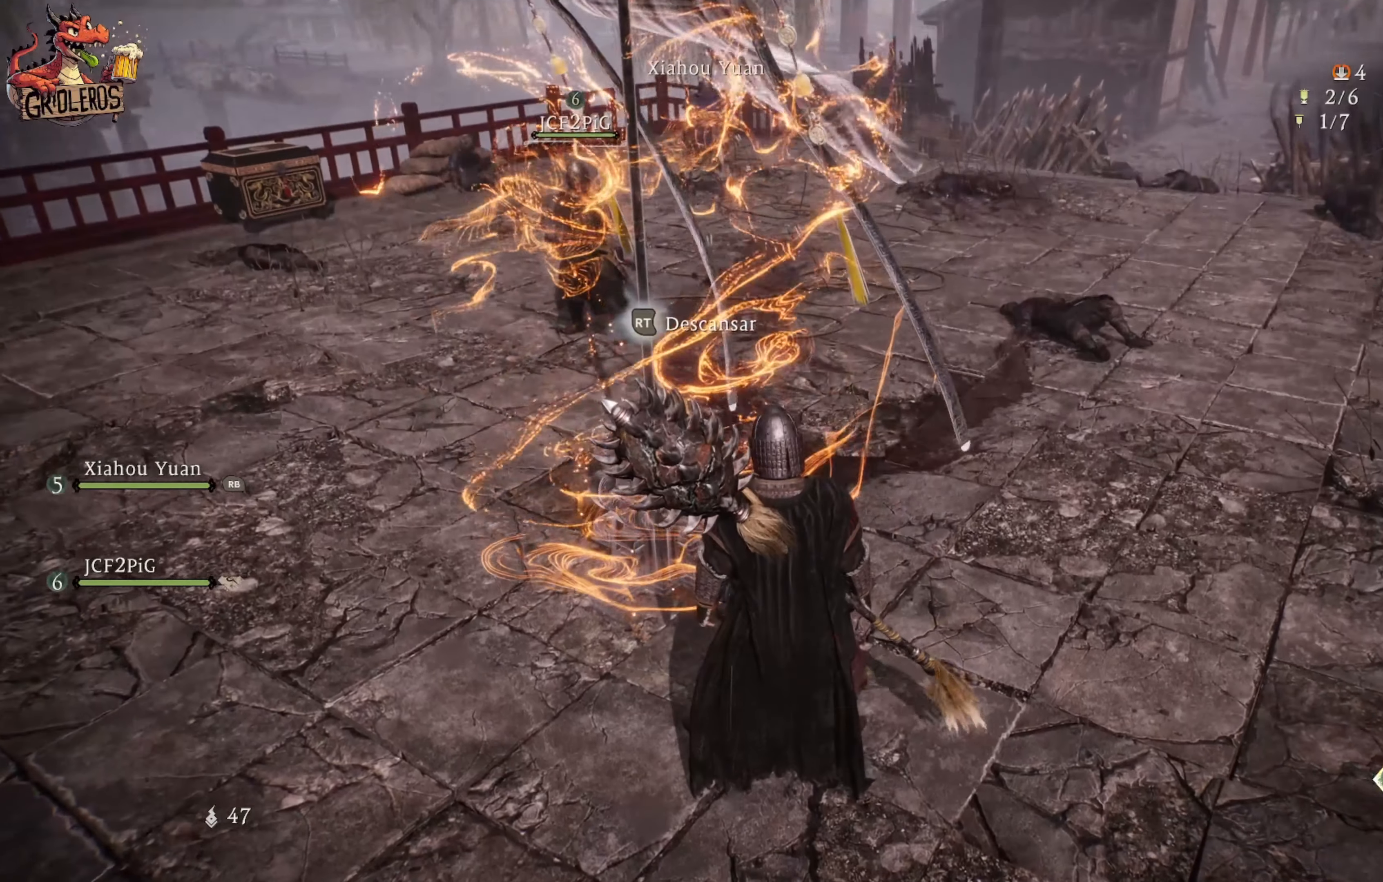
{"buttons": [], "left_stick": "left", "right_stick": "up-right", "events": [[383, "right_stick", "up-right"], [450, "left_stick", "left"]]}
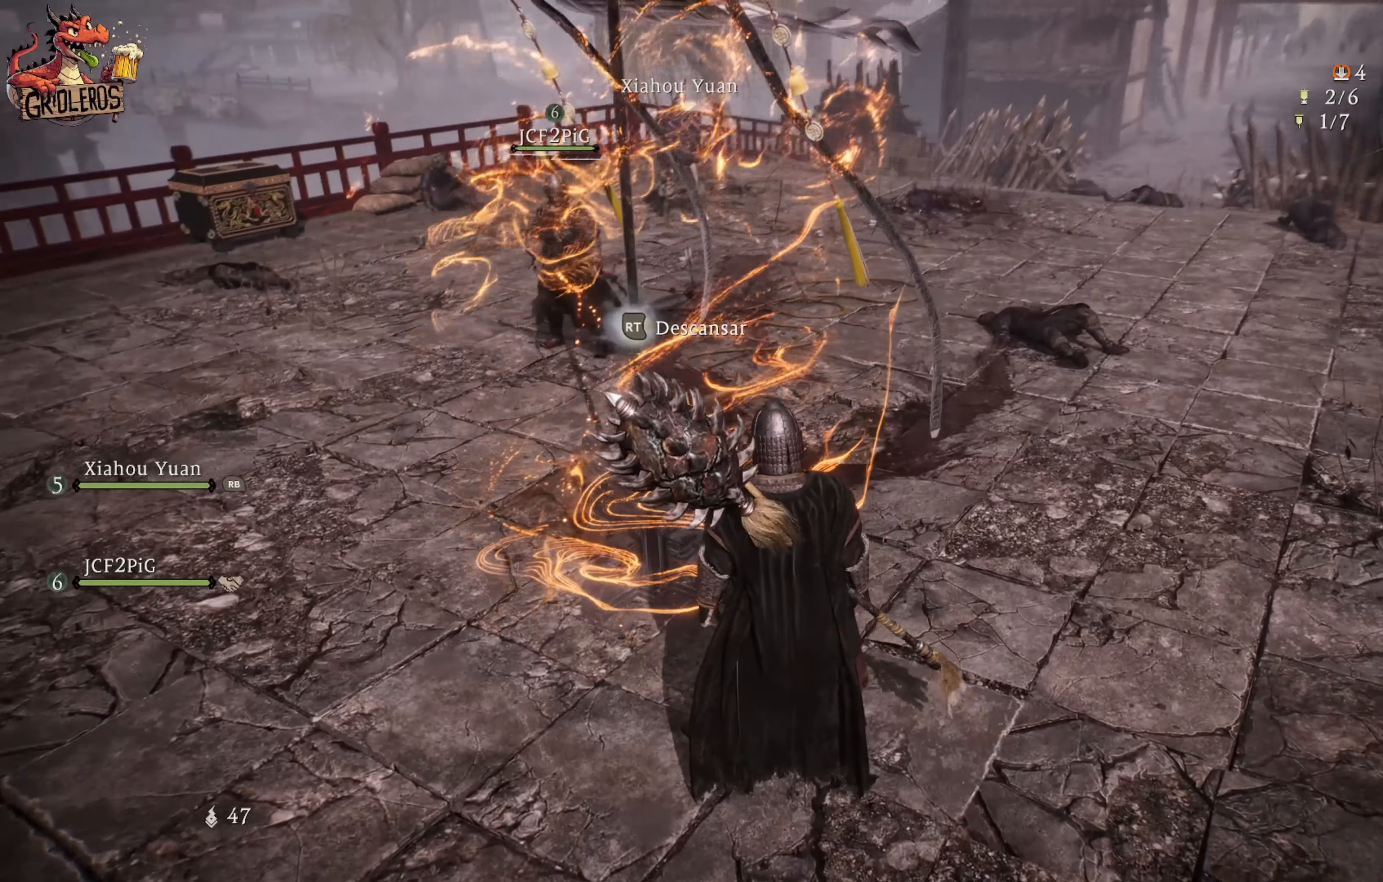
{"buttons": [], "left_stick": "left", "right_stick": "down", "events": [[100, "right_stick", "center"], [450, "right_stick", "down"]]}
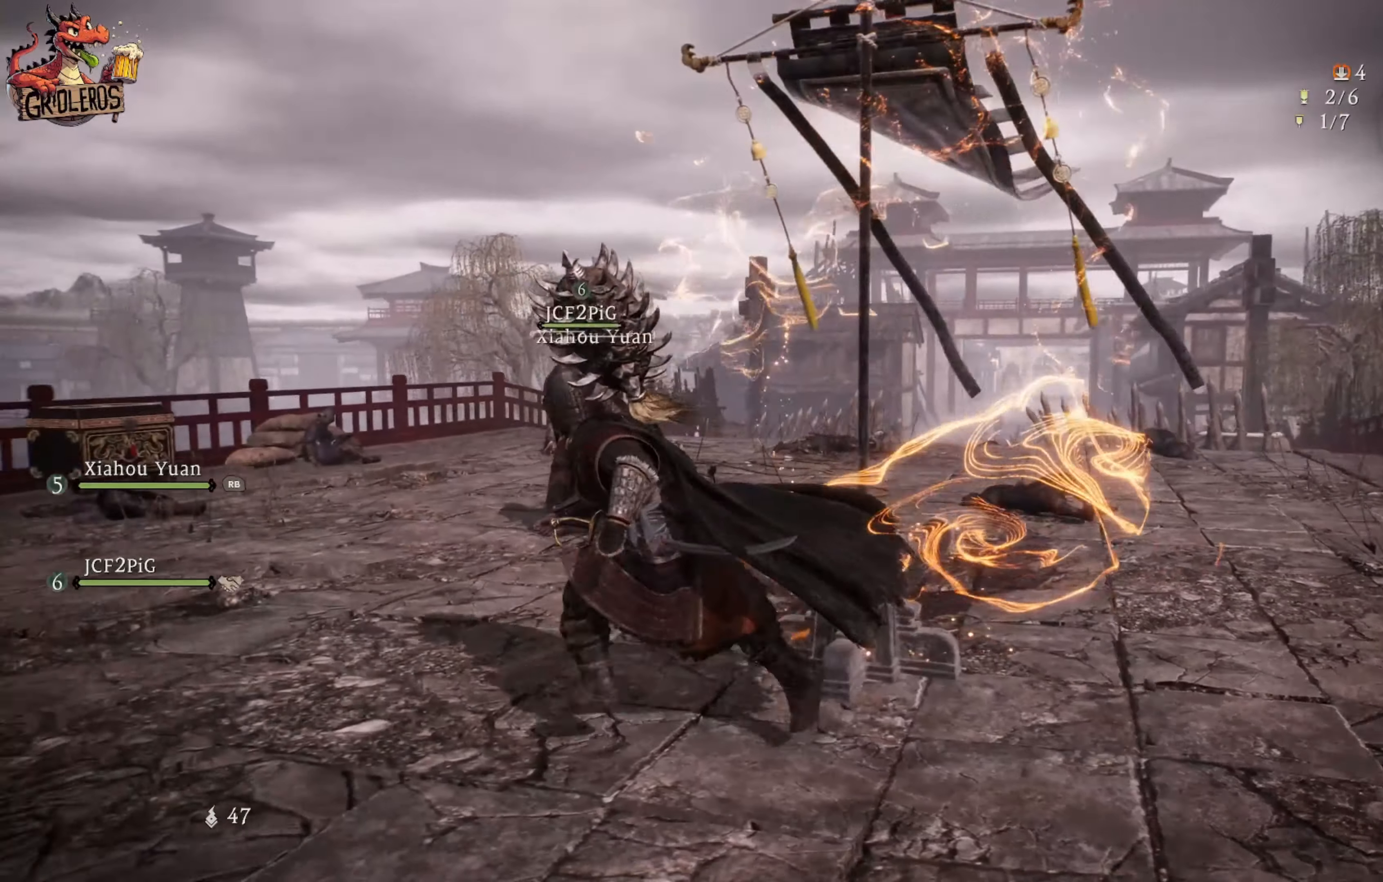
{"buttons": [], "left_stick": "center", "right_stick": "center", "events": [[33, "left_stick", "up-left"], [133, "right_stick", "center"], [233, "left_stick", "center"]]}
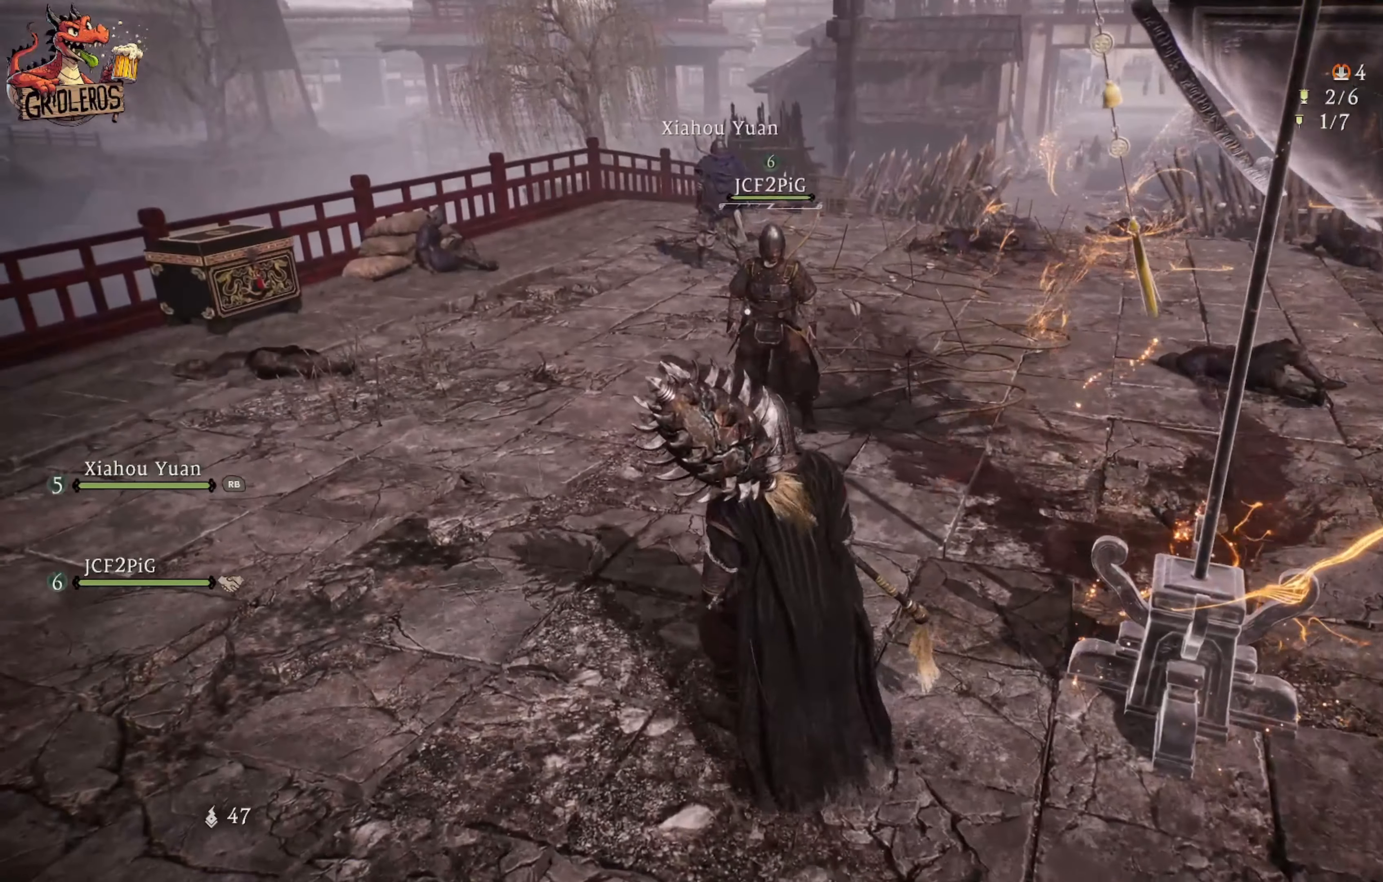
{"buttons": [], "left_stick": "center", "right_stick": "center", "events": [[250, "right_stick", "up-right"], [400, "right_stick", "center"]]}